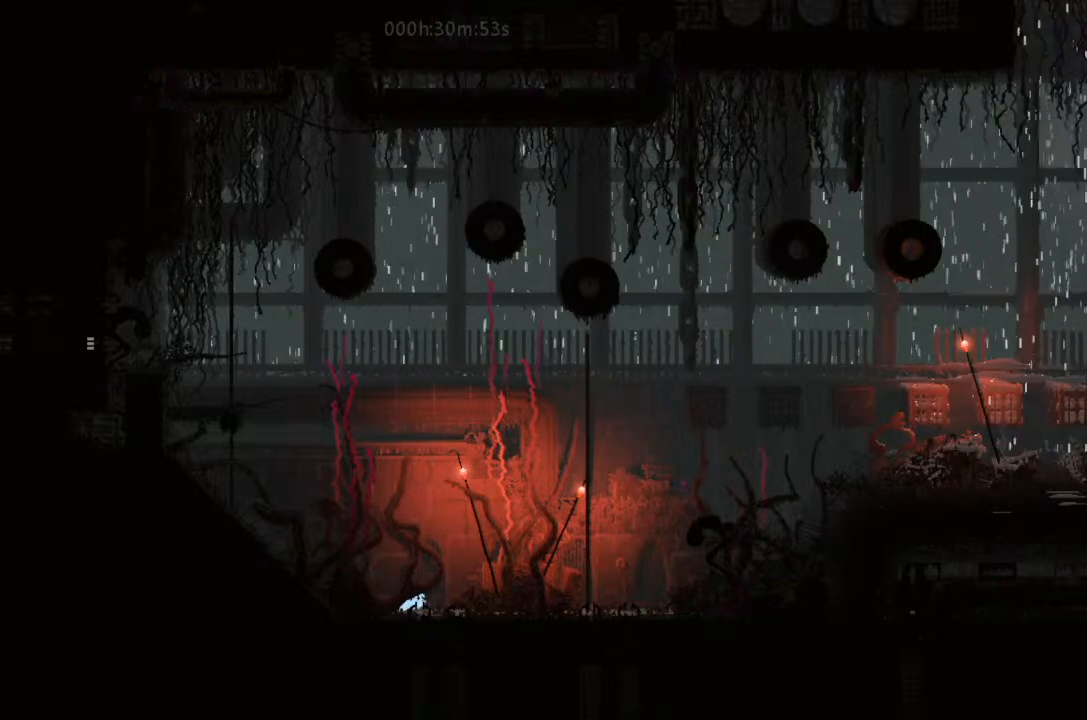
Gameplay with keyboard and mouse; each line is a JSON object with the keys held at the frame after it. "events" lists presses ("down") and releases ("up") of "down", "g", "j", "left", "right", "t" and "up" between this image and that frame as [ms after this image, input, new state], when the widget could be followed in between. No other keys are recorded. Mouse buttons are not recorded. Not read: mouse_move.
{"keys": ["j", "left"], "events": [[133, "g", "down"], [133, "right", "up"], [167, "up", "down"], [233, "left", "down"], [300, "g", "up"], [300, "j", "down"], [300, "up", "up"]]}
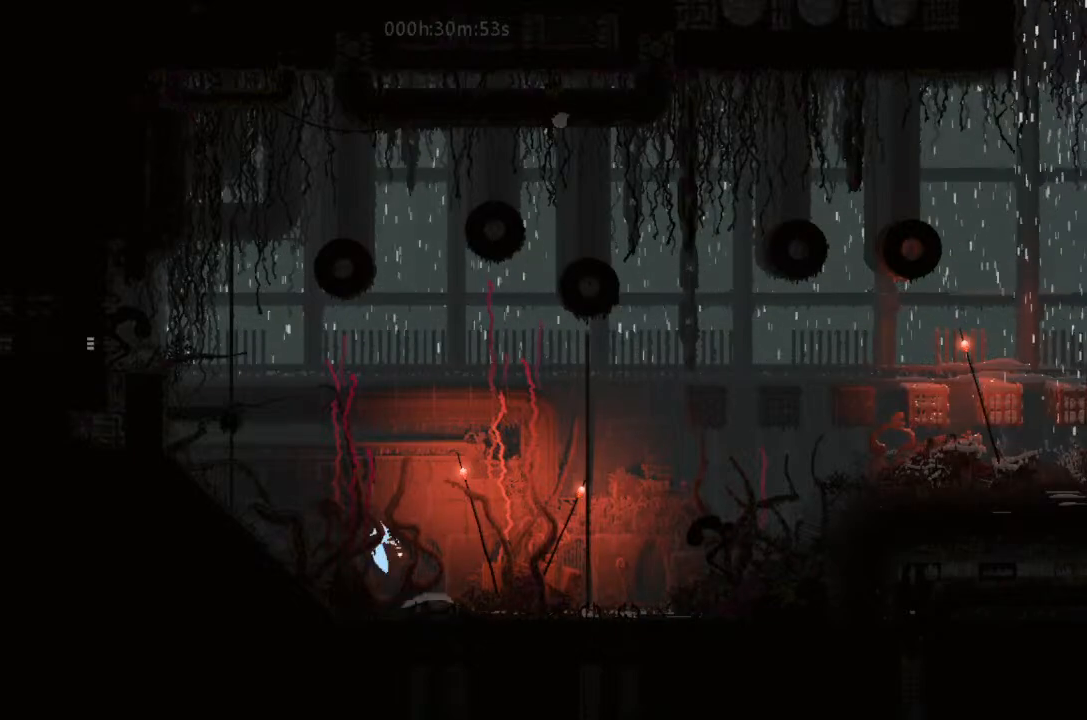
{"keys": ["left"], "events": [[33, "g", "down"], [33, "j", "up"], [200, "g", "up"], [300, "up", "down"], [500, "up", "up"]]}
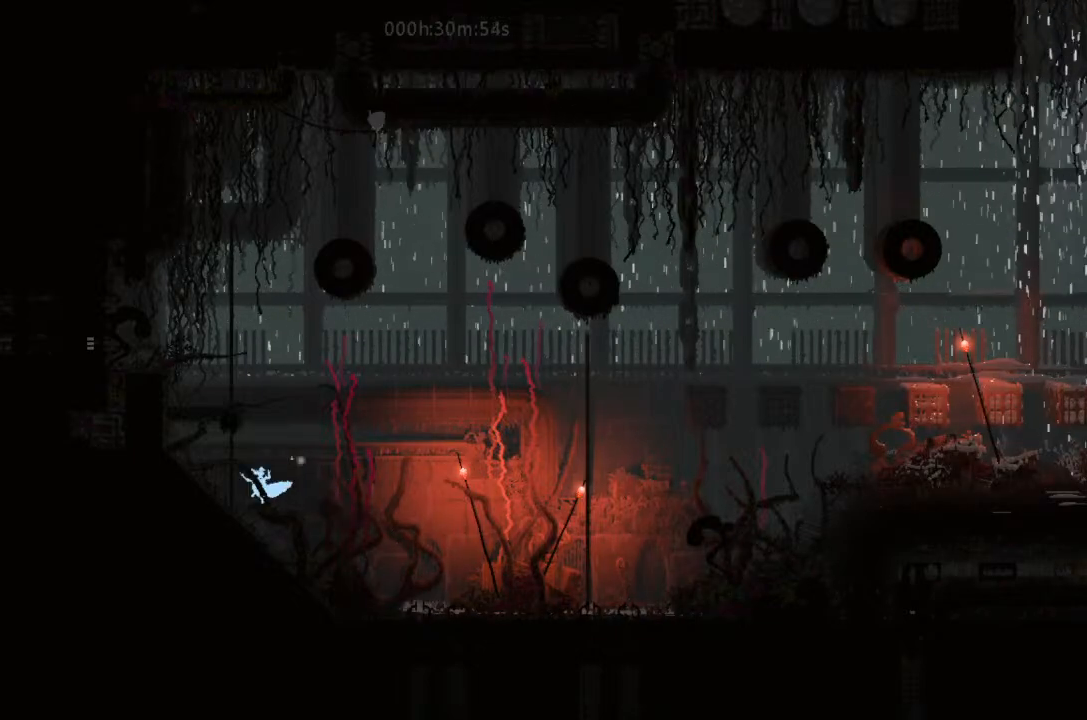
{"keys": ["up"], "events": [[67, "j", "down"], [367, "j", "up"], [467, "up", "down"], [500, "left", "up"]]}
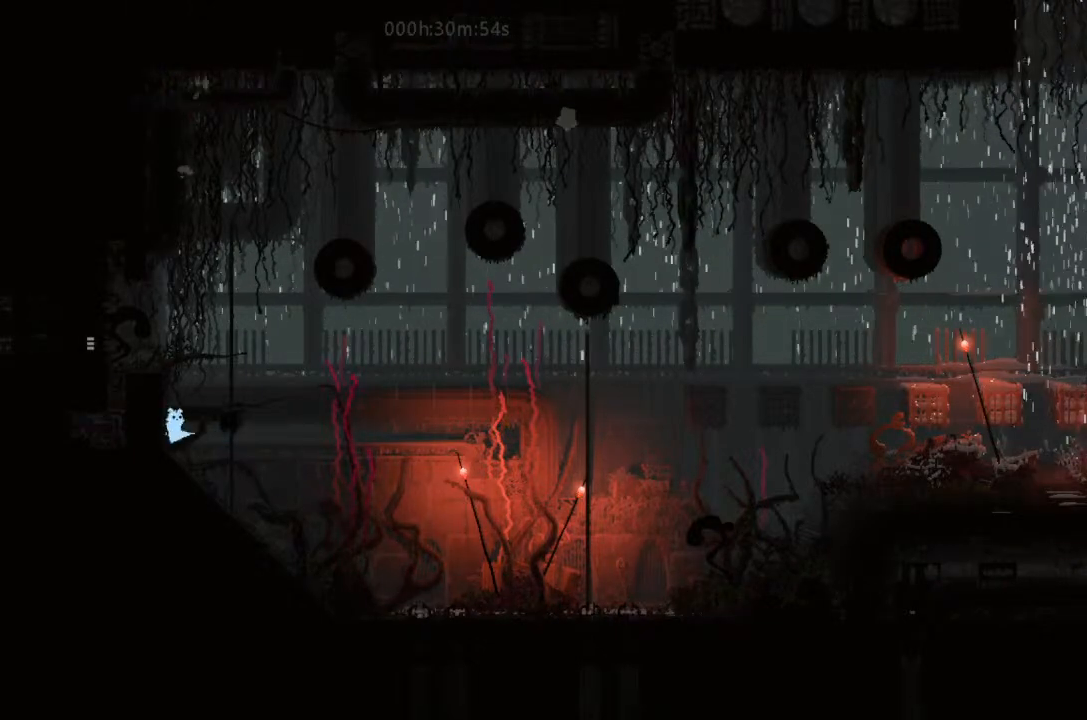
{"keys": ["left"], "events": [[133, "j", "down"], [133, "up", "up"], [233, "left", "down"], [500, "j", "up"]]}
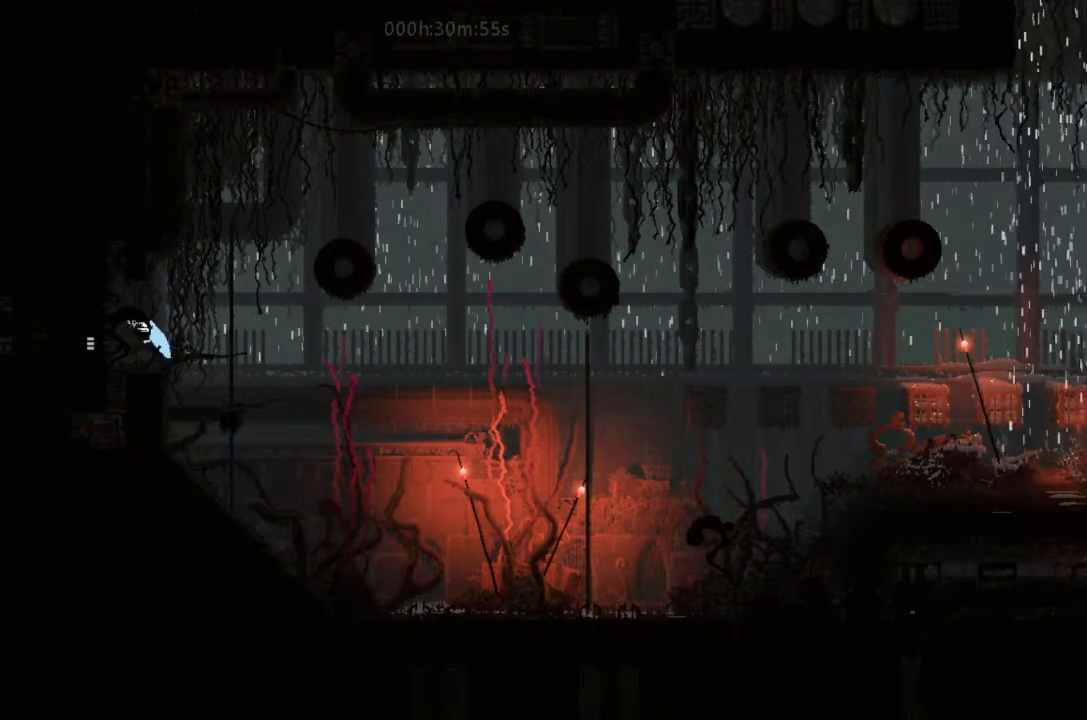
{"keys": ["g", "left"], "events": [[200, "g", "down"], [200, "left", "up"], [300, "right", "down"], [367, "g", "up"], [467, "g", "down"], [467, "right", "up"], [500, "left", "down"]]}
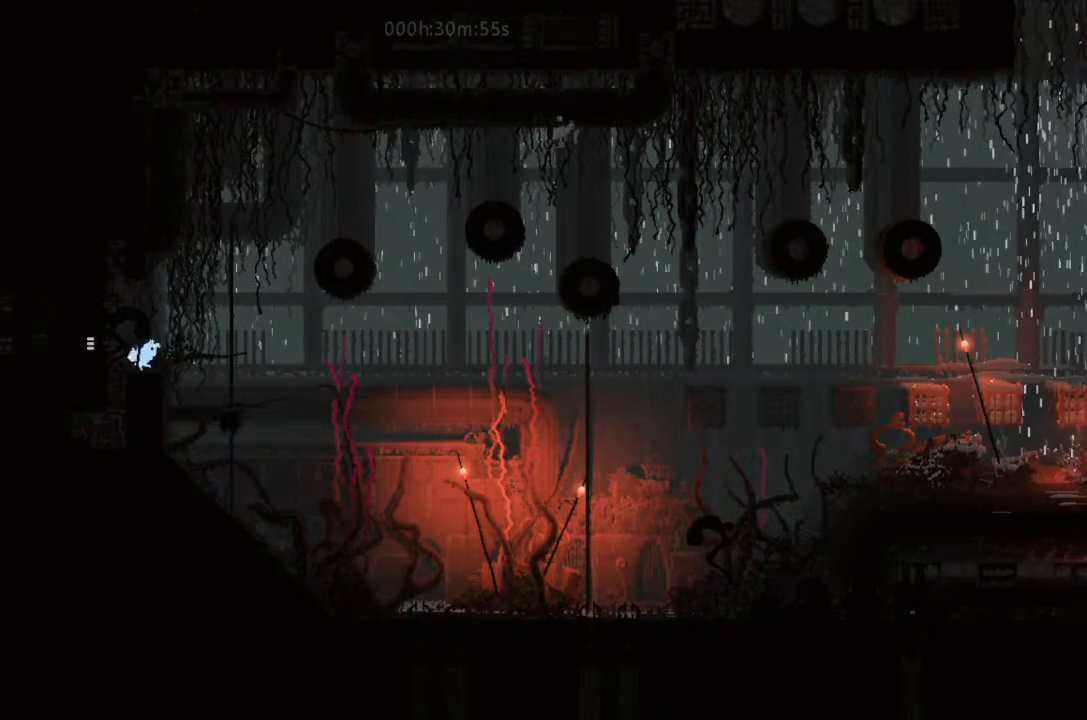
{"keys": ["left"], "events": [[133, "g", "up"], [233, "j", "down"], [367, "j", "up"]]}
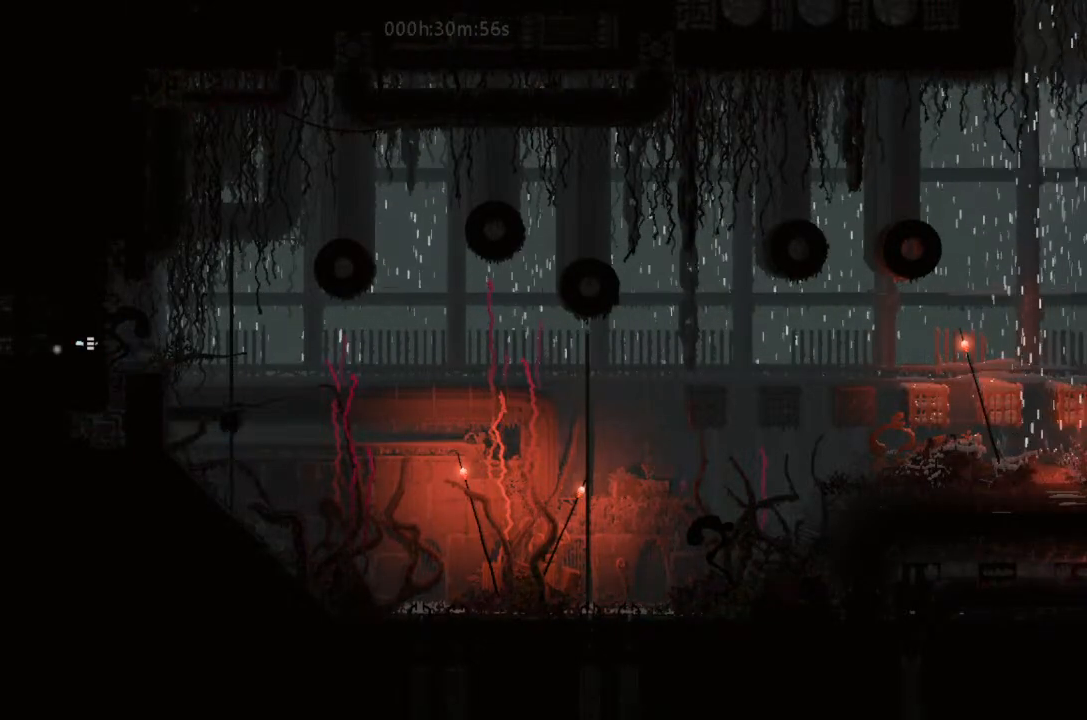
{"keys": ["left"], "events": []}
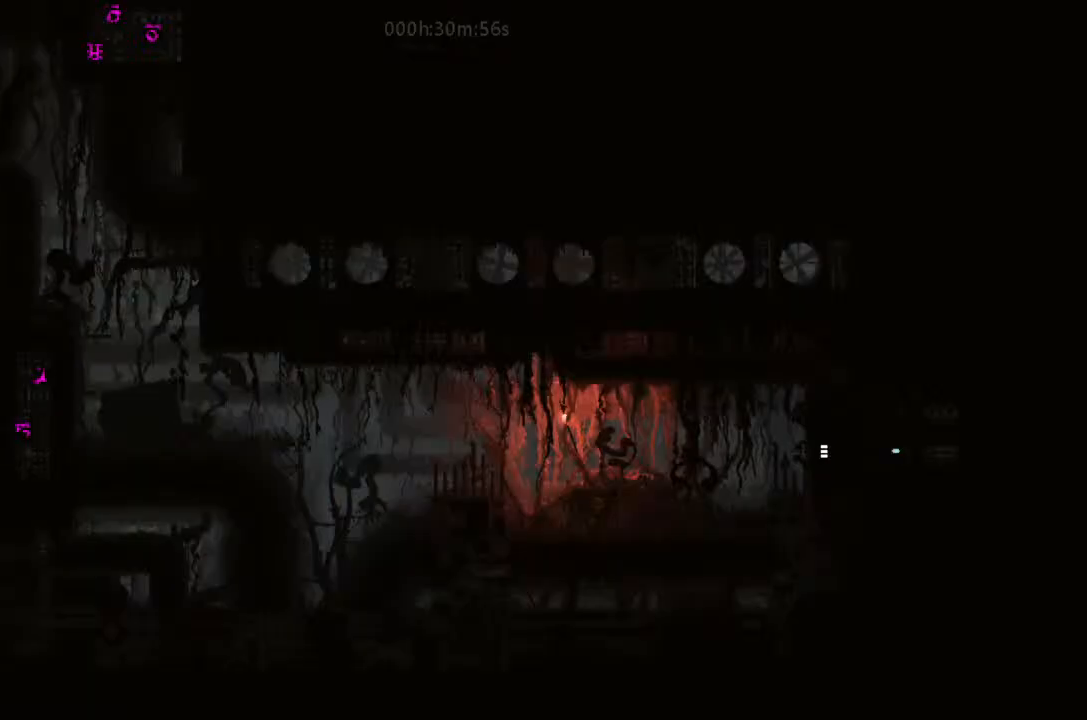
{"keys": ["j", "left"], "events": [[200, "left", "up"], [333, "left", "down"], [400, "j", "down"]]}
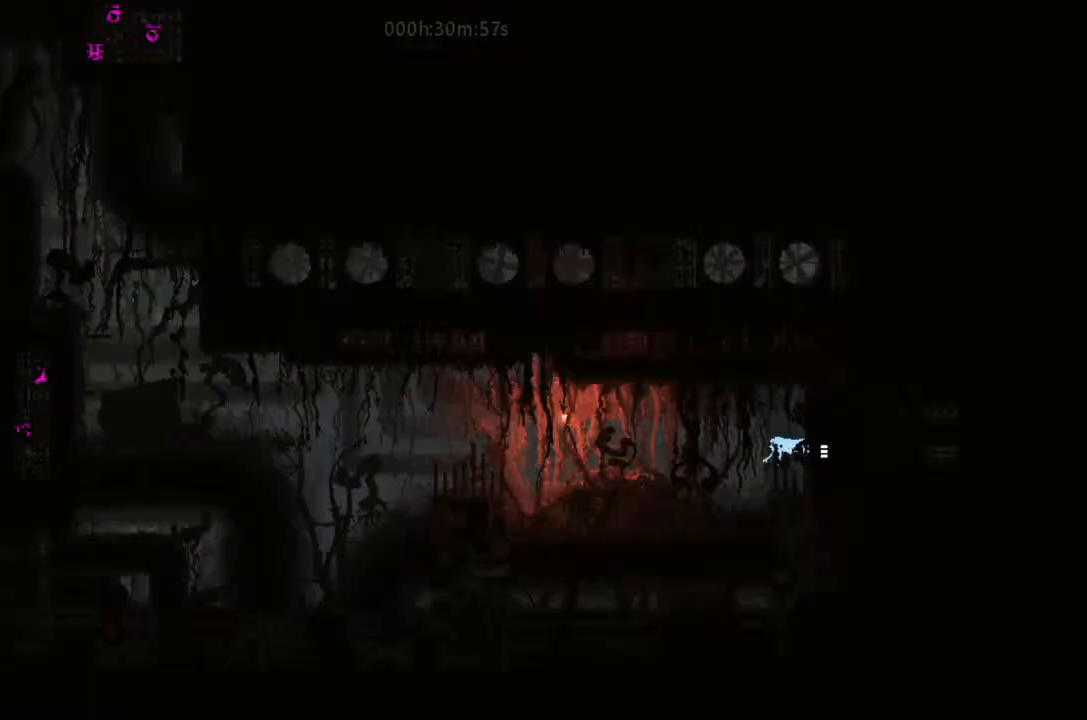
{"keys": ["left"], "events": [[33, "j", "up"], [33, "up", "down"], [133, "up", "up"], [233, "j", "down"], [333, "j", "up"]]}
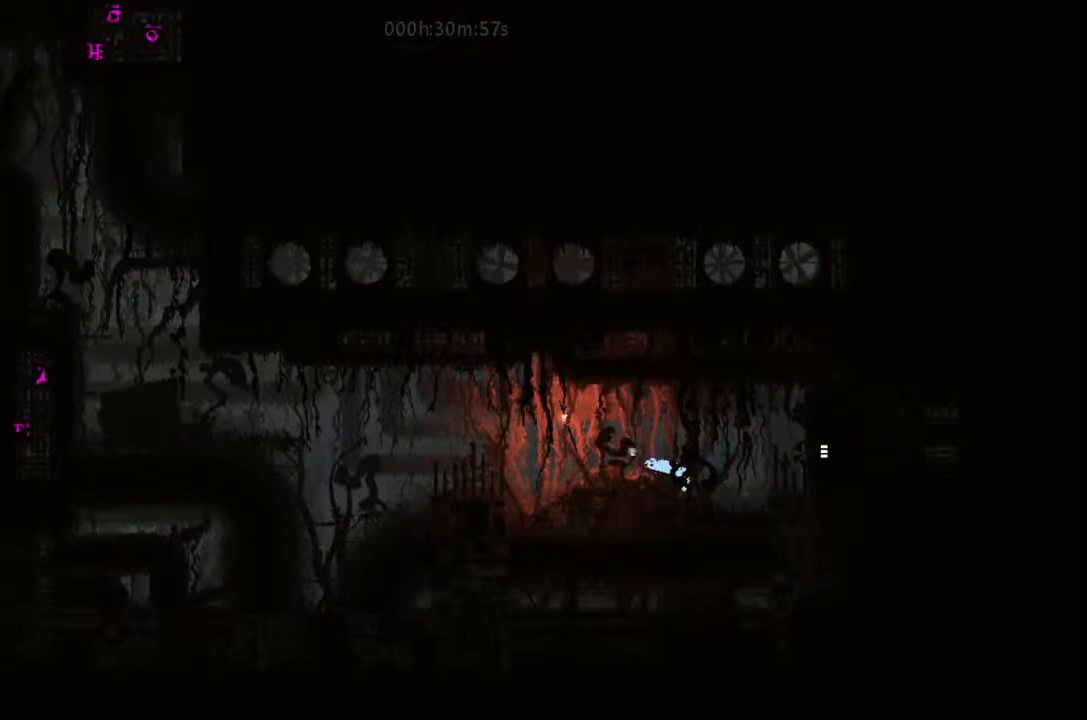
{"keys": ["left"], "events": [[333, "j", "down"], [467, "j", "up"]]}
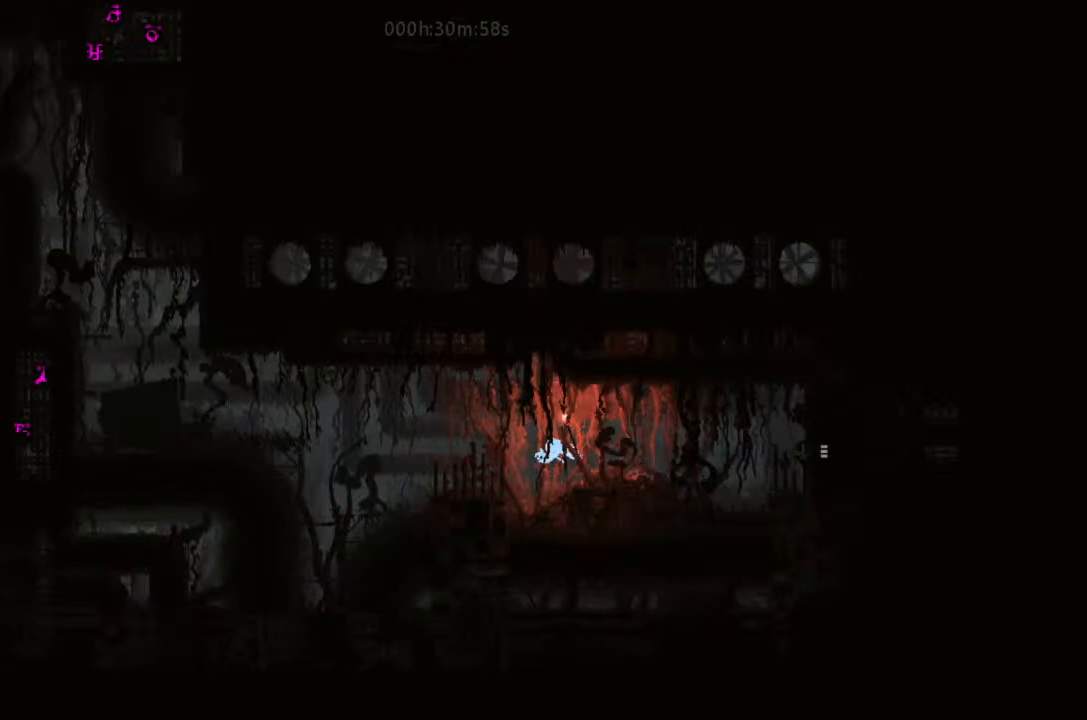
{"keys": ["j", "left"], "events": [[200, "up", "down"], [333, "up", "up"], [467, "j", "down"]]}
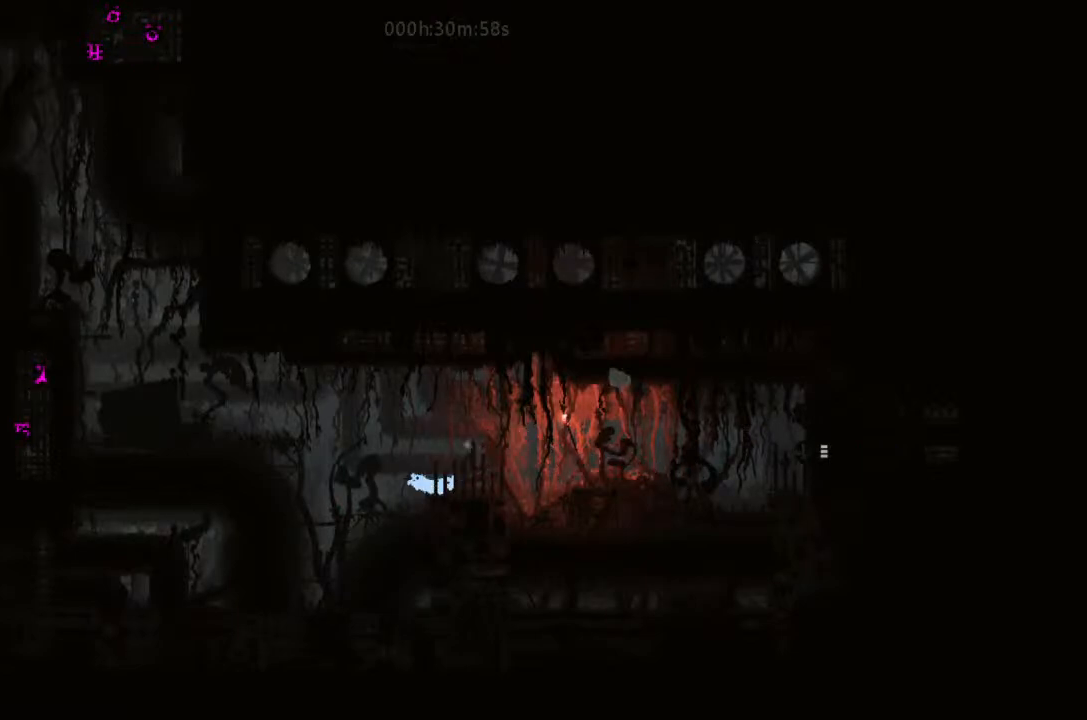
{"keys": ["left"], "events": [[167, "up", "down"], [333, "up", "up"], [467, "j", "up"]]}
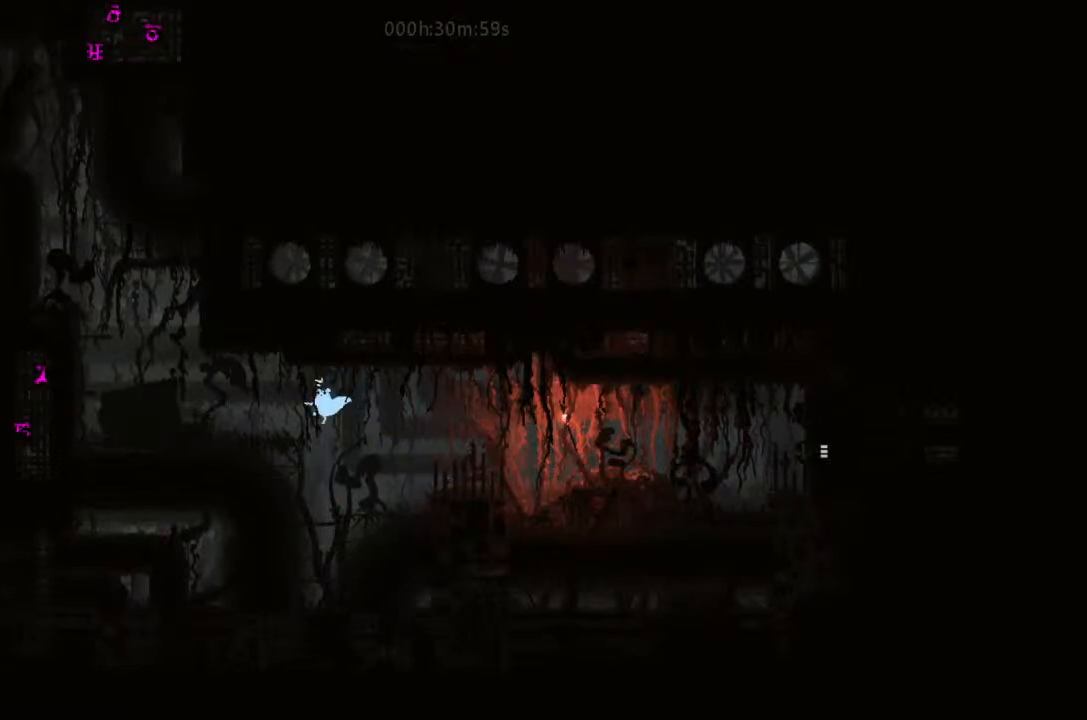
{"keys": ["j", "left"], "events": [[167, "up", "down"], [233, "j", "down"], [300, "up", "up"]]}
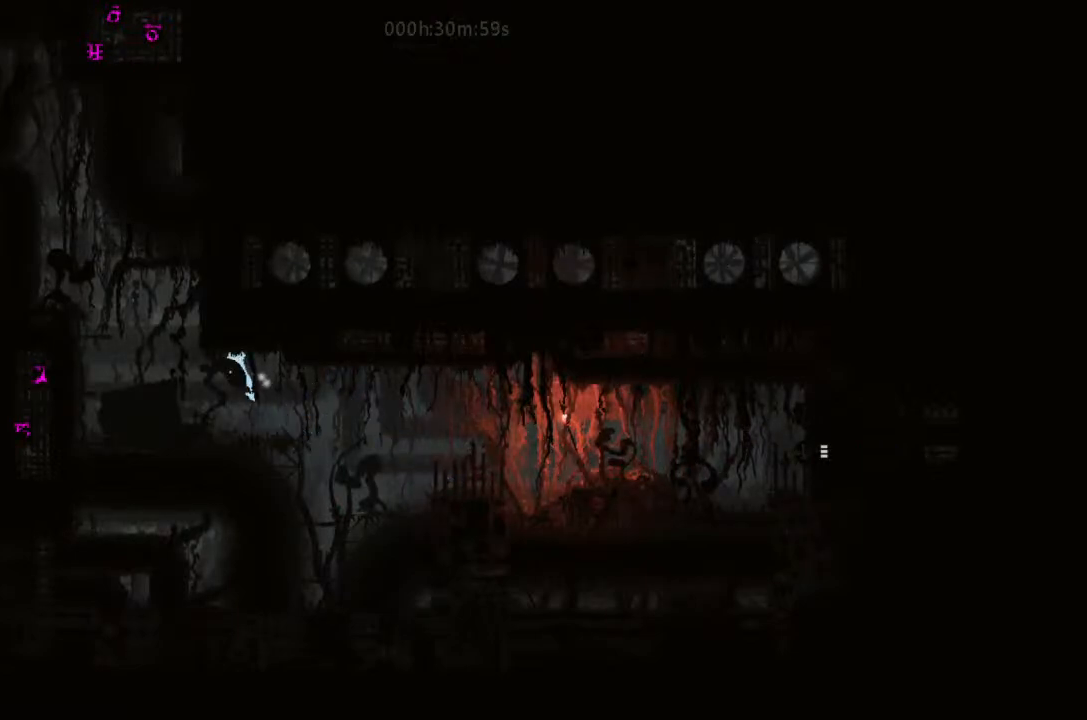
{"keys": ["j", "left", "up"], "events": [[67, "j", "up"], [233, "up", "down"], [300, "j", "down"]]}
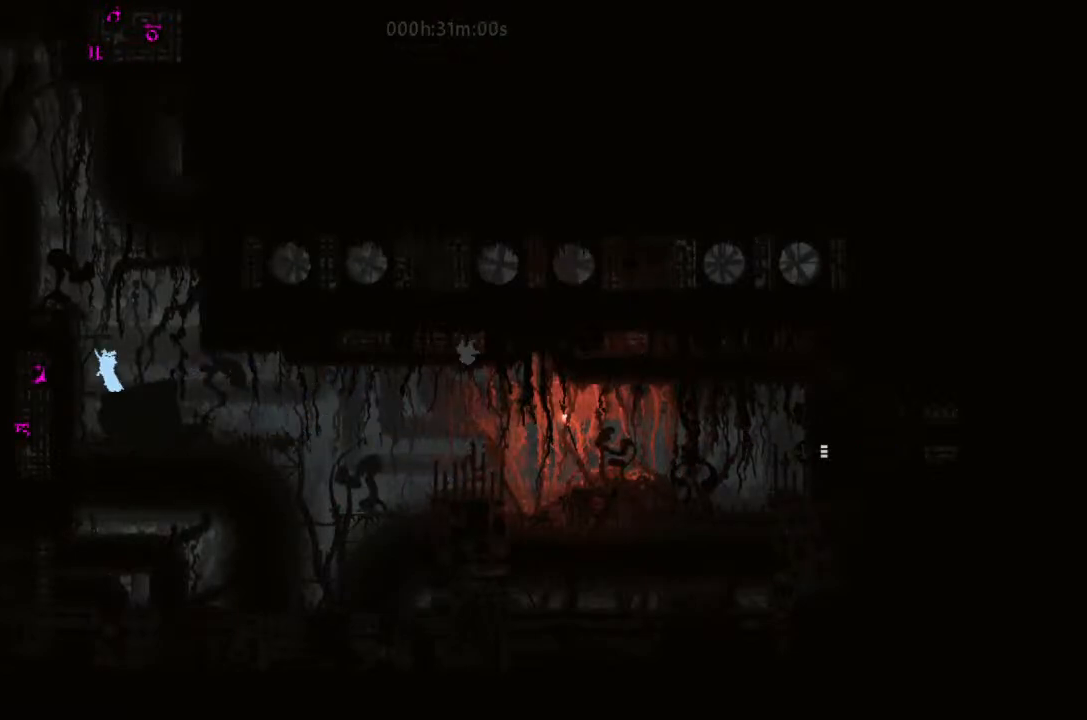
{"keys": ["up"], "events": [[133, "j", "up"], [167, "left", "up"], [300, "up", "up"], [367, "up", "down"]]}
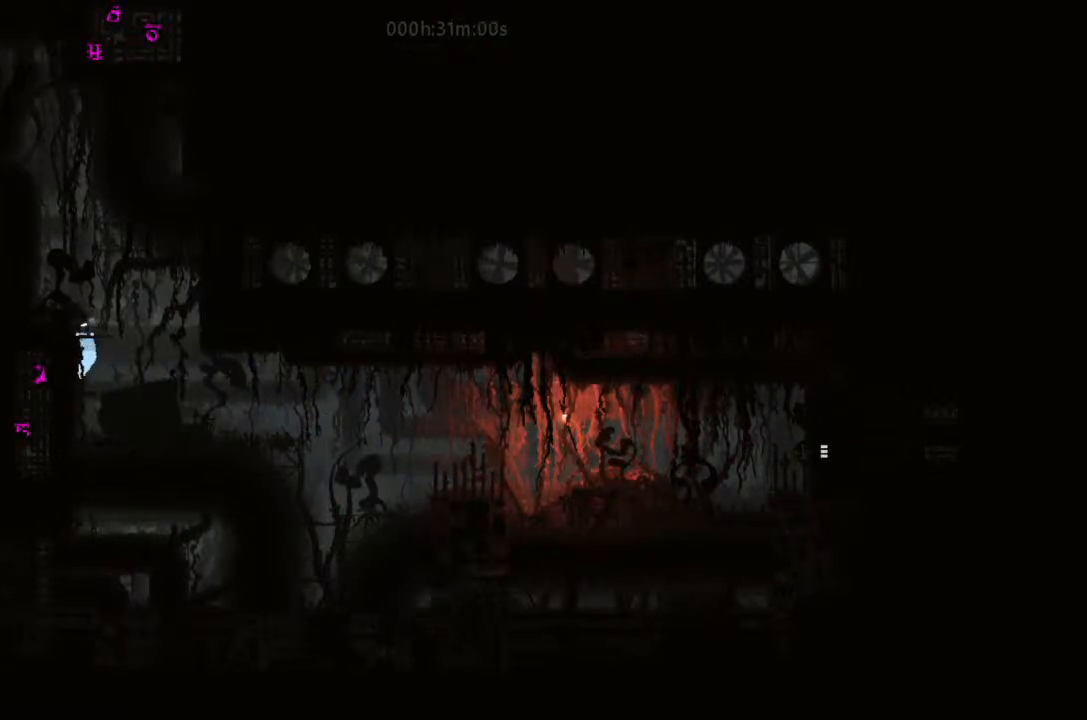
{"keys": ["j", "left", "up"], "events": [[33, "up", "up"], [233, "j", "down"], [300, "left", "down"], [467, "up", "down"]]}
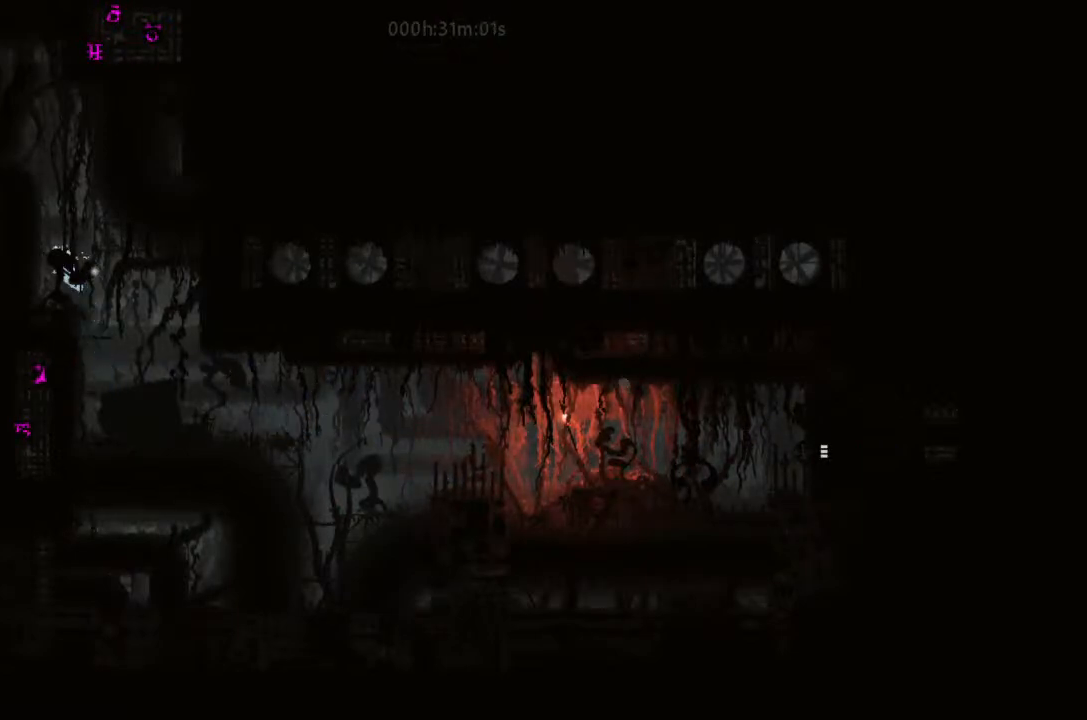
{"keys": ["up"], "events": [[33, "left", "up"], [133, "j", "up"]]}
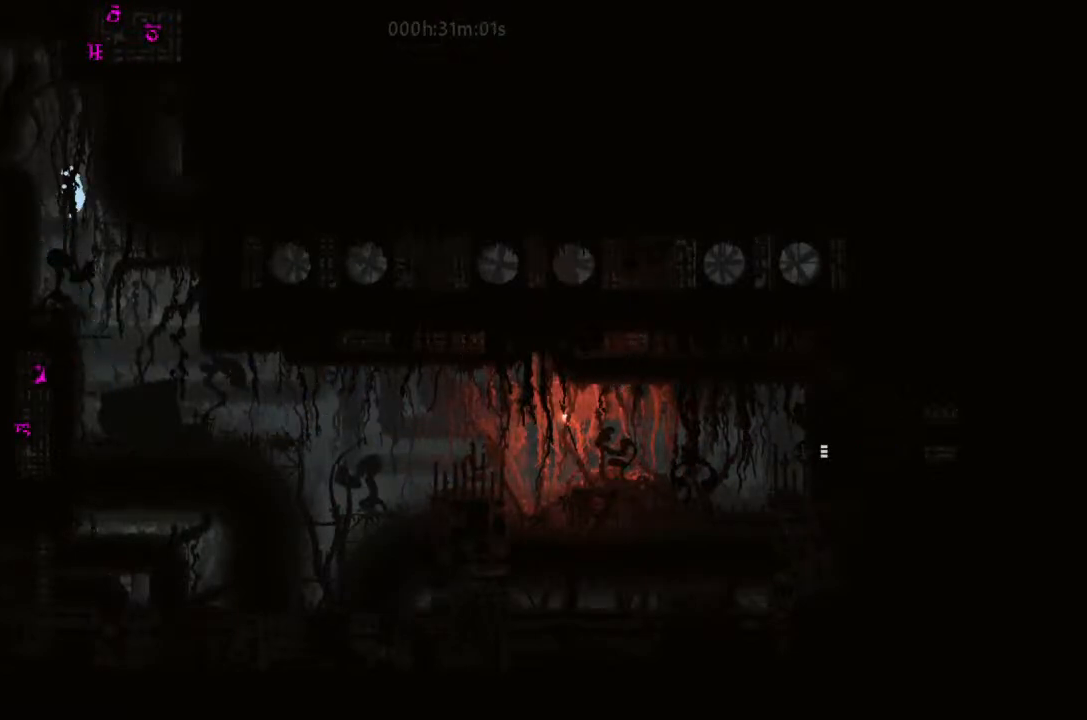
{"keys": ["j", "left"], "events": [[233, "left", "down"], [400, "j", "down"], [467, "up", "up"]]}
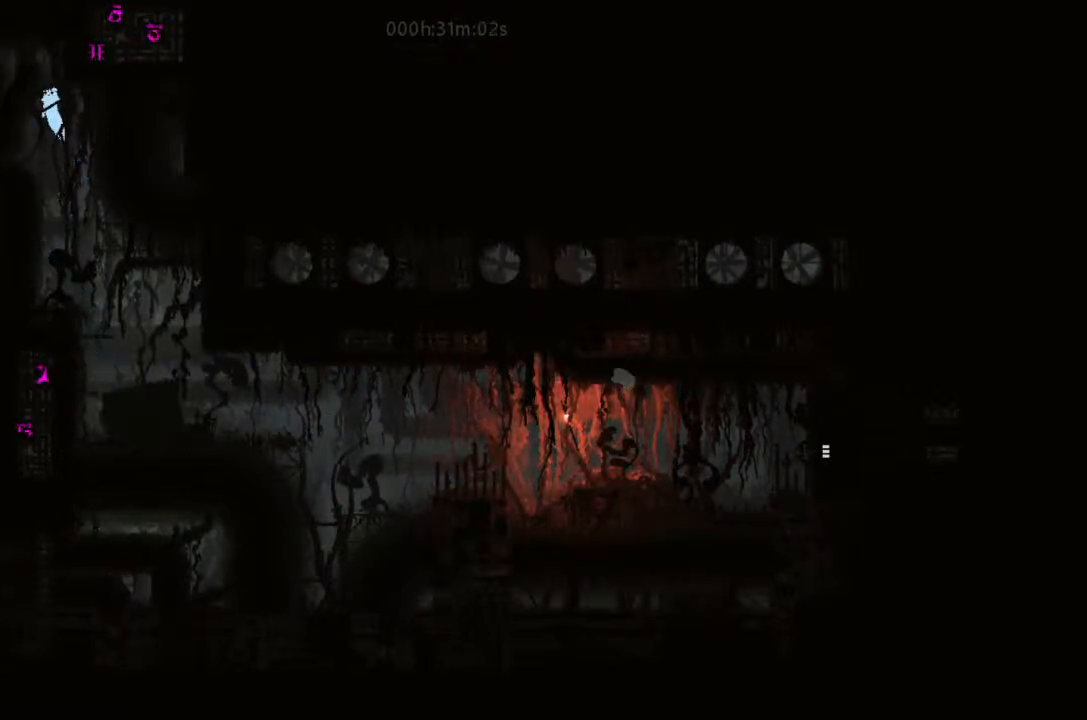
{"keys": ["j", "left"], "events": [[233, "j", "up"], [367, "j", "down"]]}
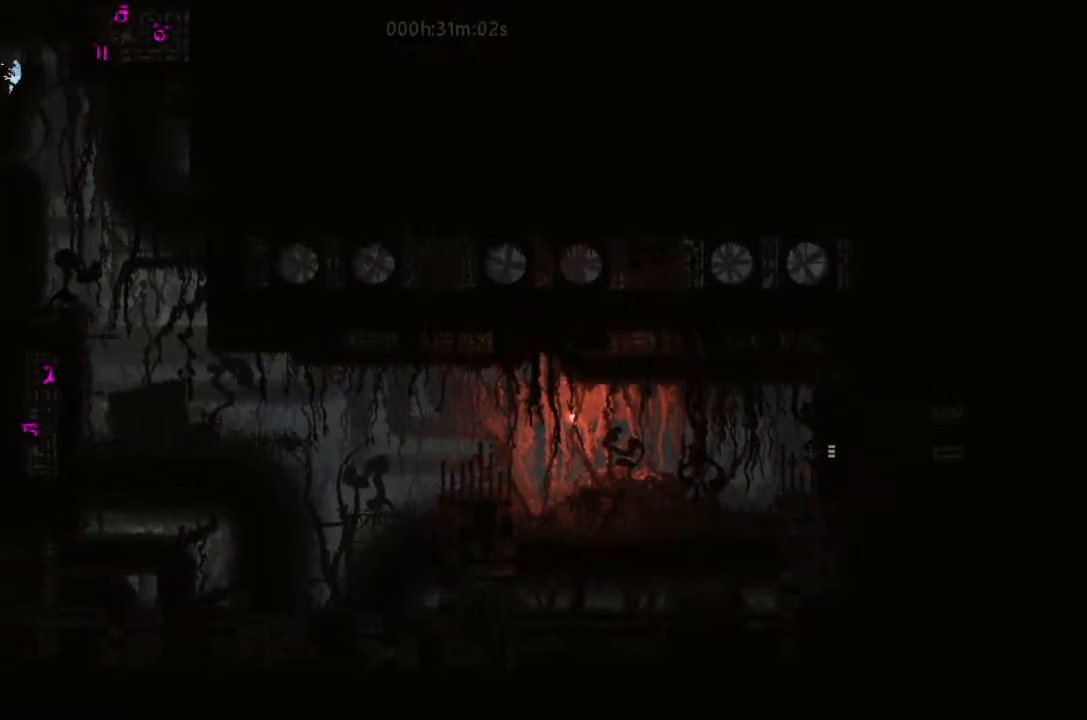
{"keys": ["left"], "events": [[33, "up", "down"], [167, "j", "up"], [233, "up", "up"]]}
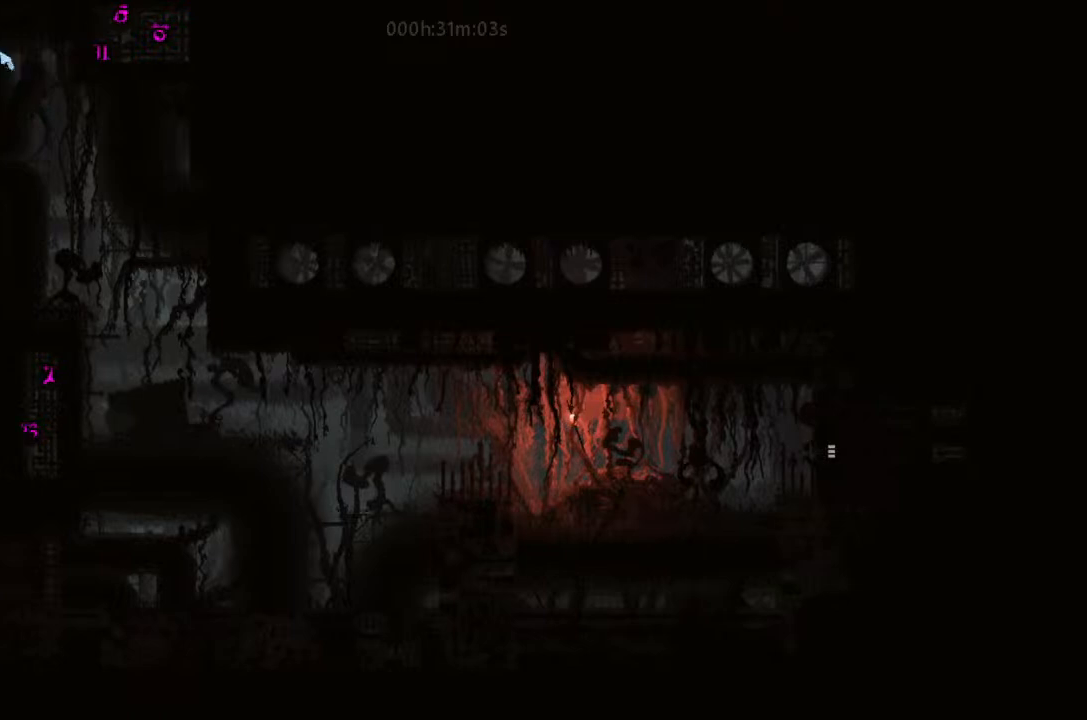
{"keys": ["left"], "events": []}
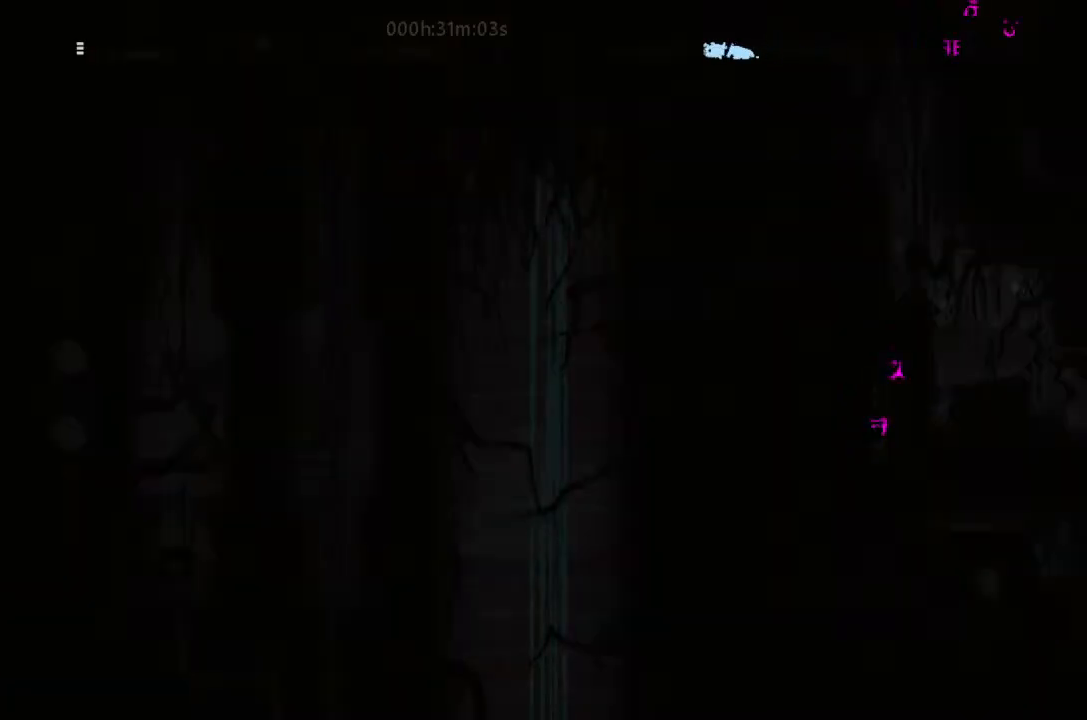
{"keys": ["left"], "events": []}
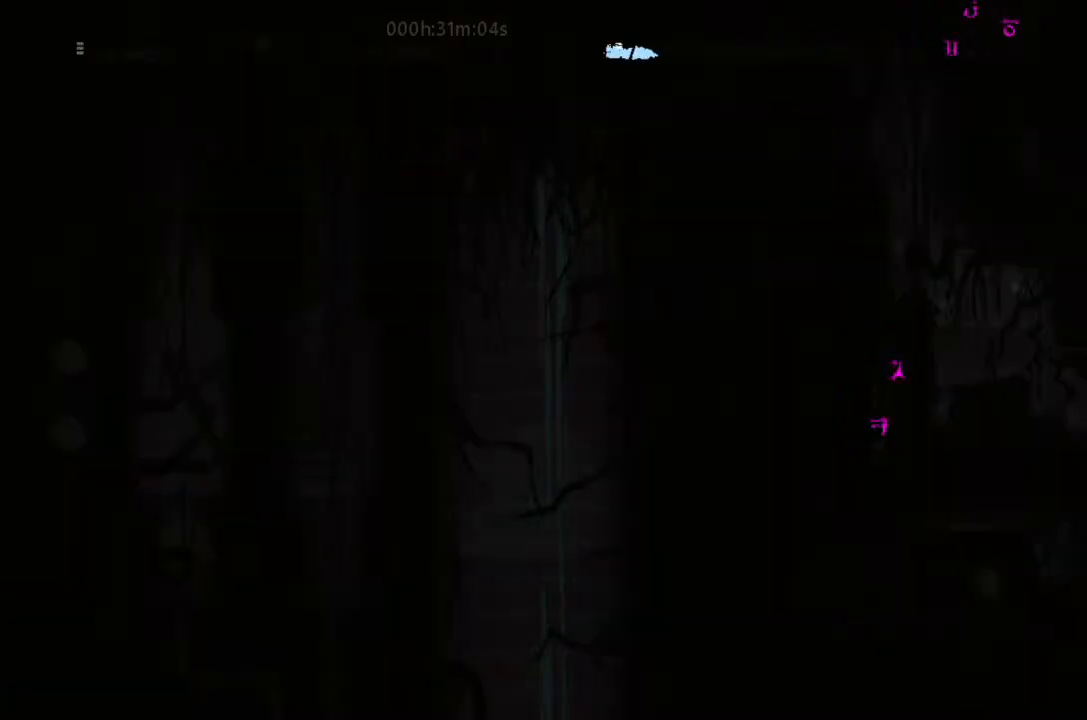
{"keys": [], "events": [[300, "left", "up"]]}
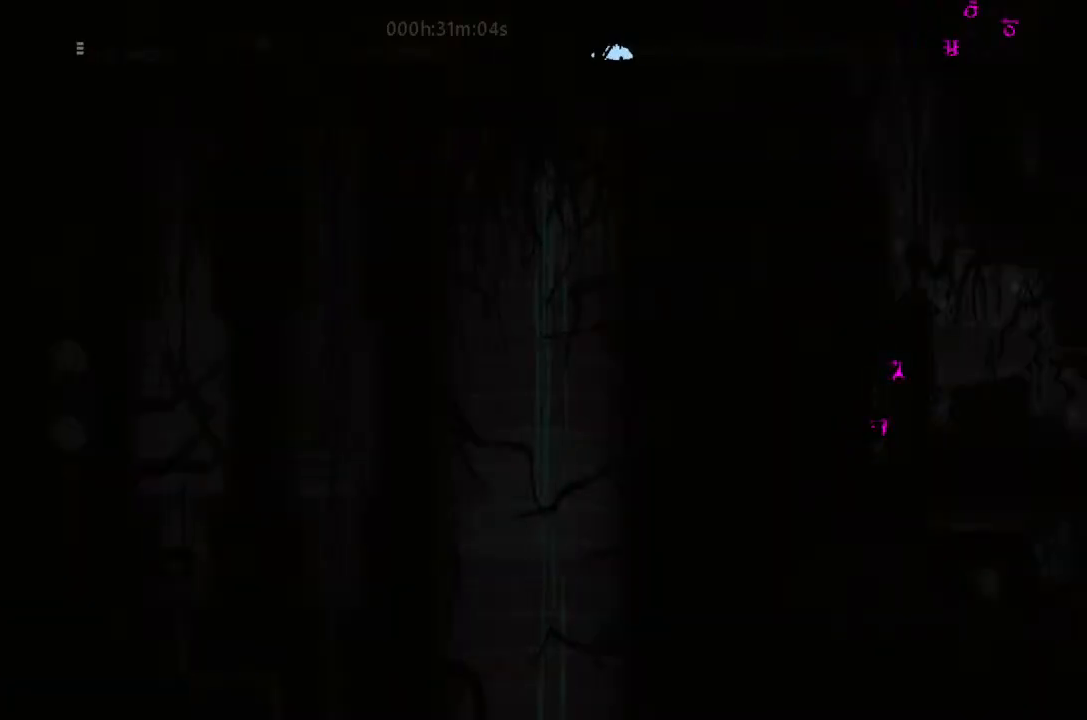
{"keys": [], "events": []}
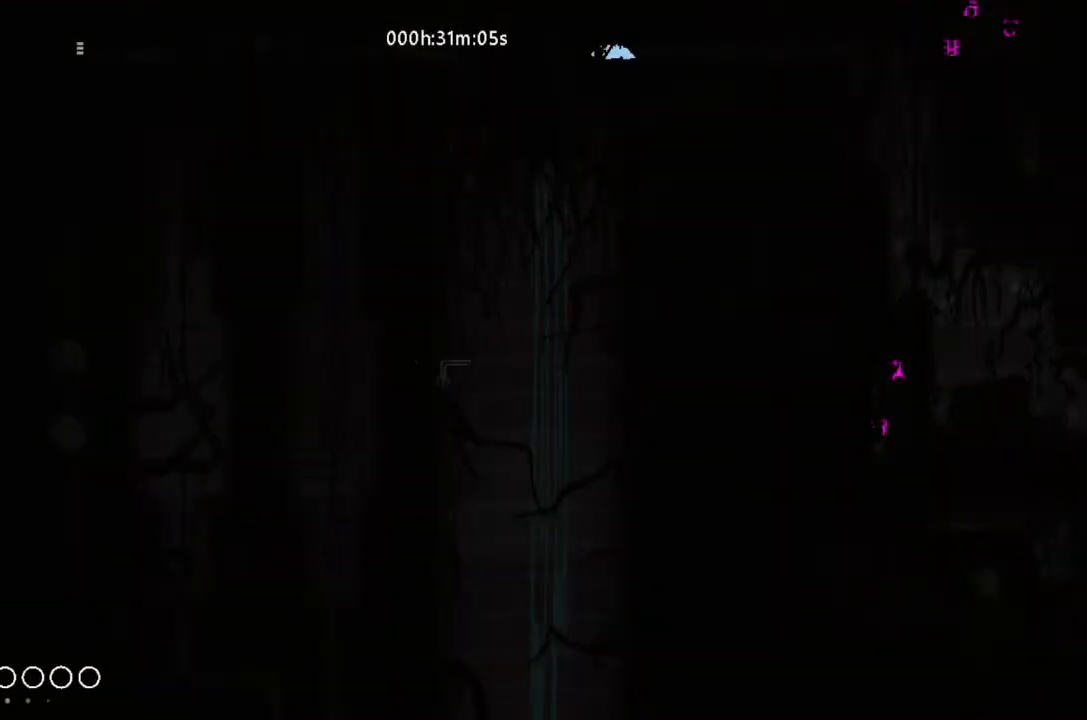
{"keys": [], "events": []}
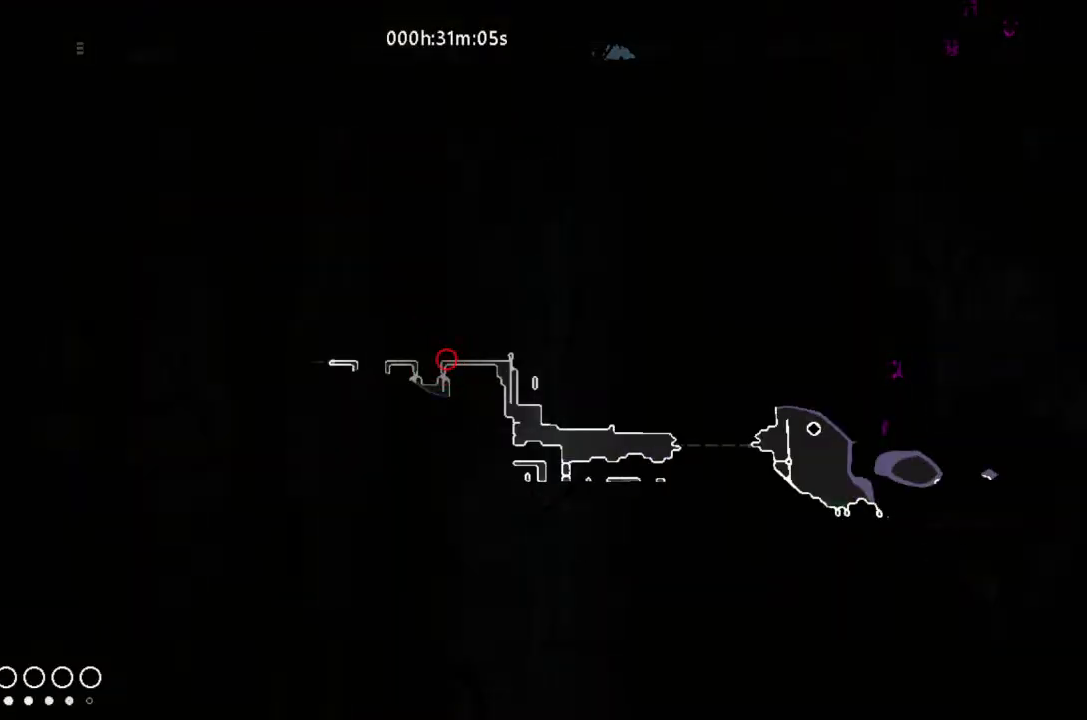
{"keys": ["down"], "events": [[467, "down", "down"]]}
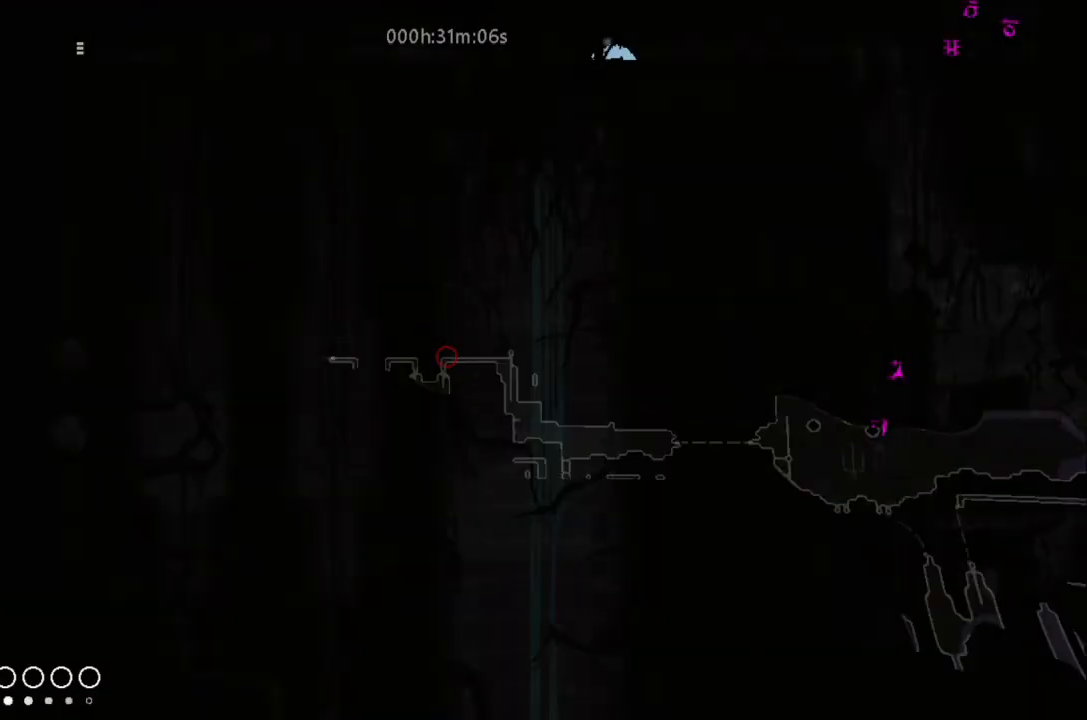
{"keys": ["down"], "events": []}
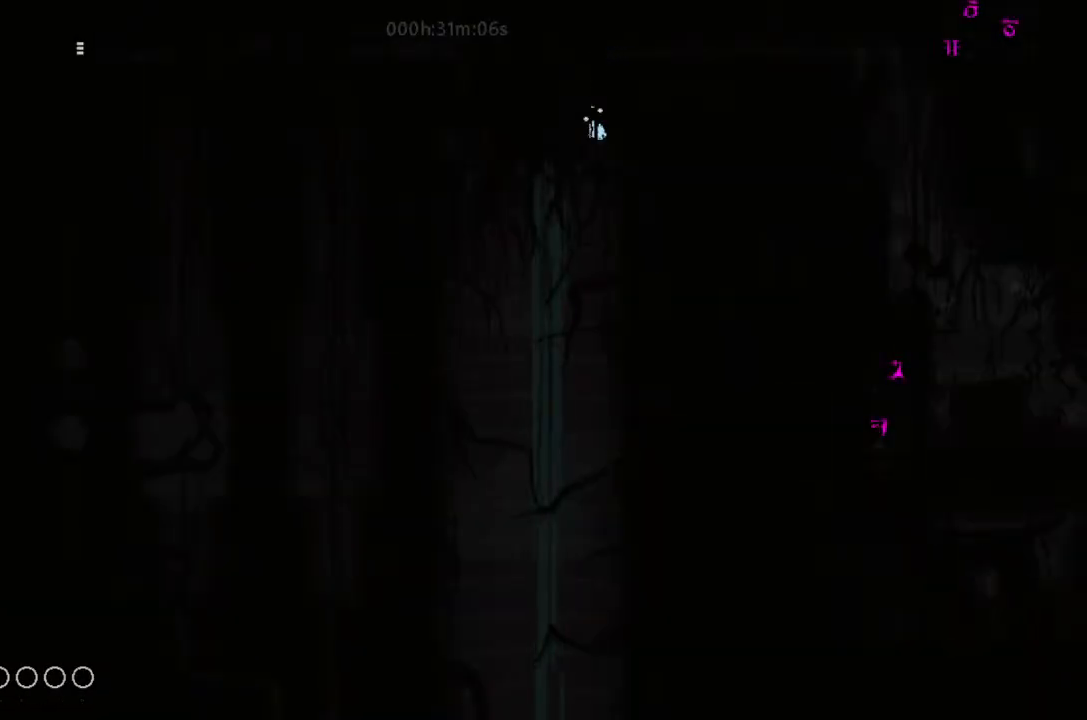
{"keys": ["down", "j"], "events": [[500, "j", "down"]]}
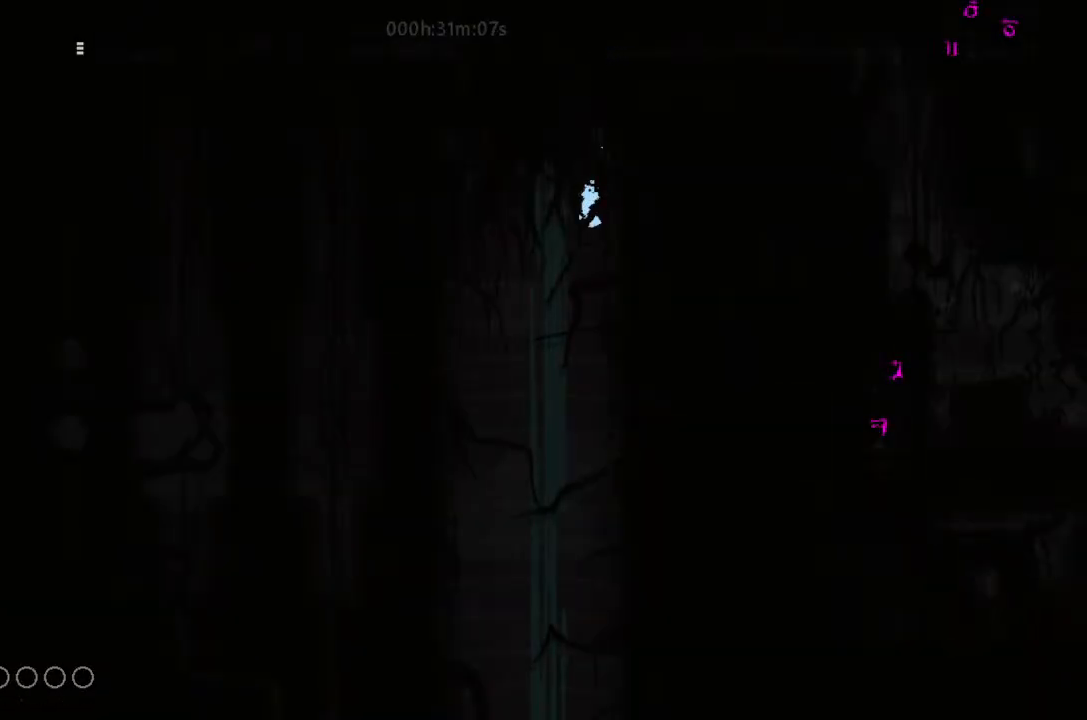
{"keys": [], "events": [[33, "j", "up"], [167, "down", "up"], [167, "right", "down"], [300, "right", "up"]]}
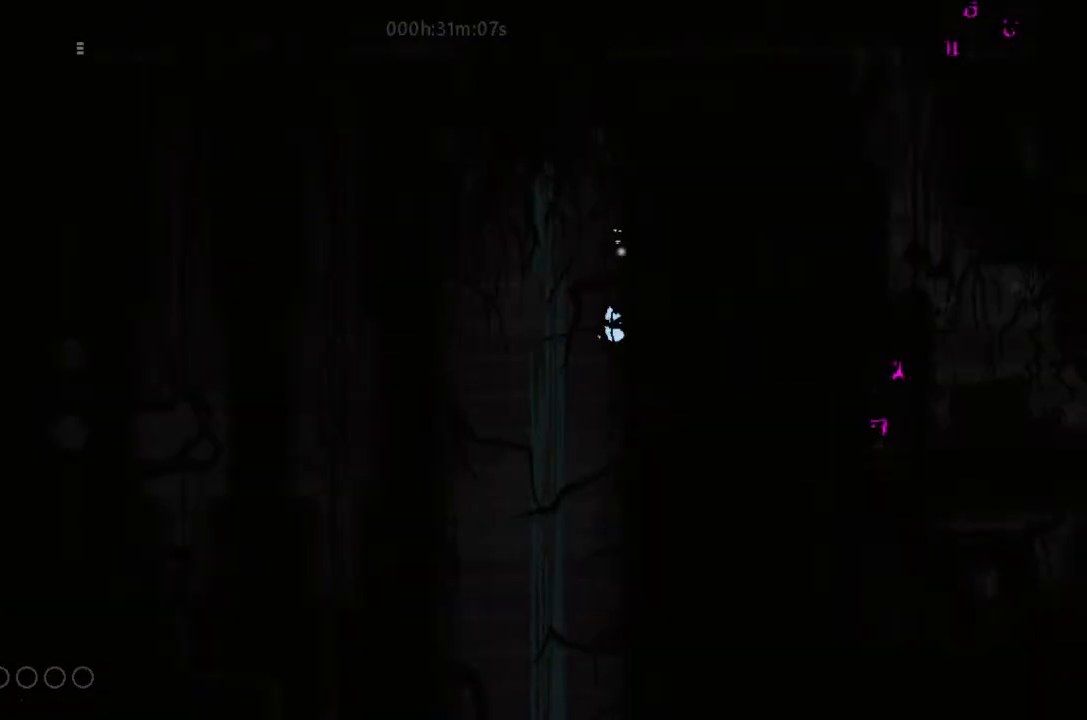
{"keys": [], "events": [[300, "right", "down"], [500, "right", "up"]]}
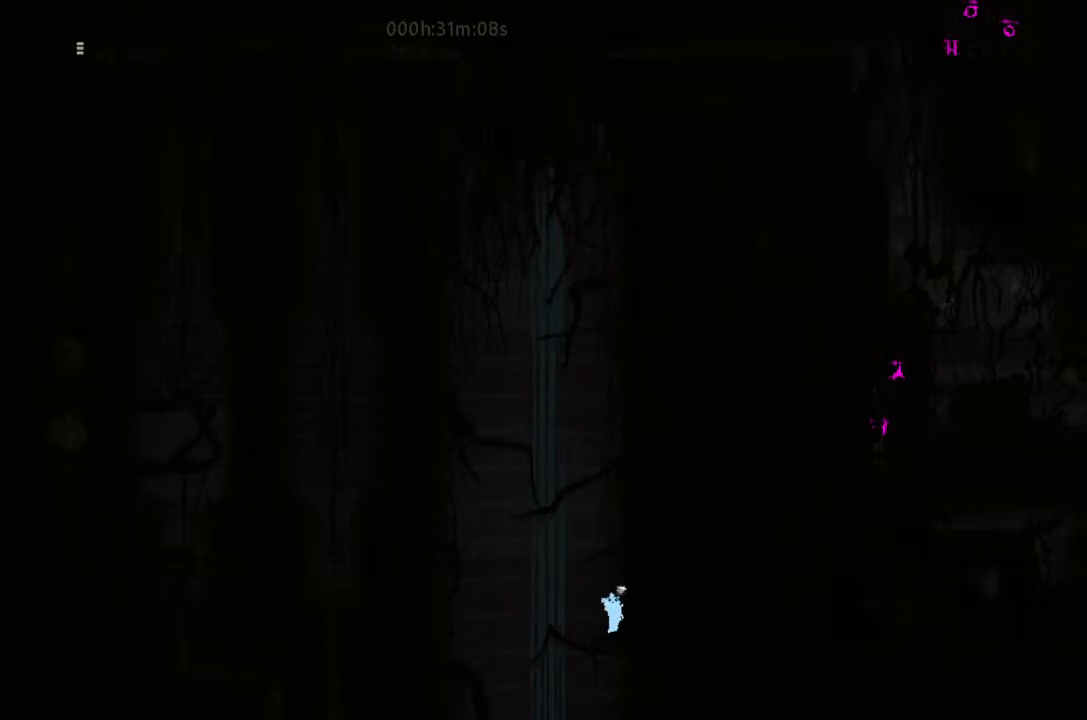
{"keys": ["right"], "events": [[367, "right", "down"]]}